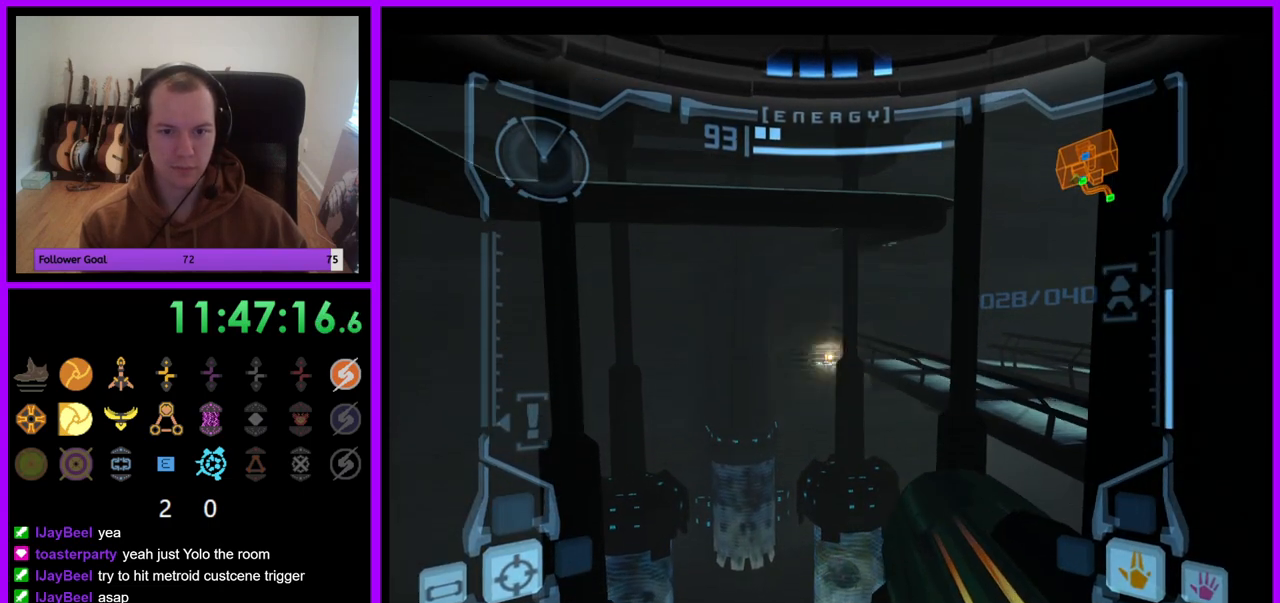
Gameplay with a controller (Nintendo layout); each line is a JSON object with the inputs held at the frame after it. "events" lists button and stick changes between this image and that frame as [ms after this image, input, new state], when the widget could be followed in between. Not read: L3 R3.
{"buttons": ["A"], "left_stick": "right", "right_stick": "center", "events": [[200, "L1", "up"], [267, "left_stick", "right"]]}
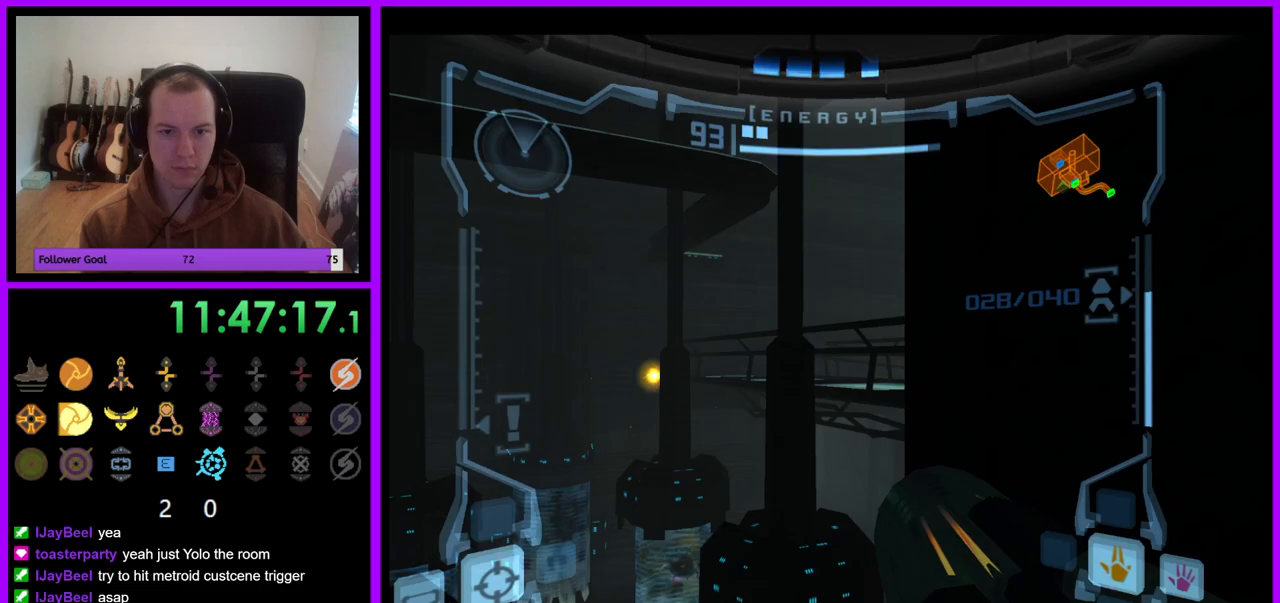
{"buttons": ["A"], "left_stick": "center", "right_stick": "center", "events": [[117, "left_stick", "center"], [300, "left_stick", "right"], [500, "left_stick", "center"]]}
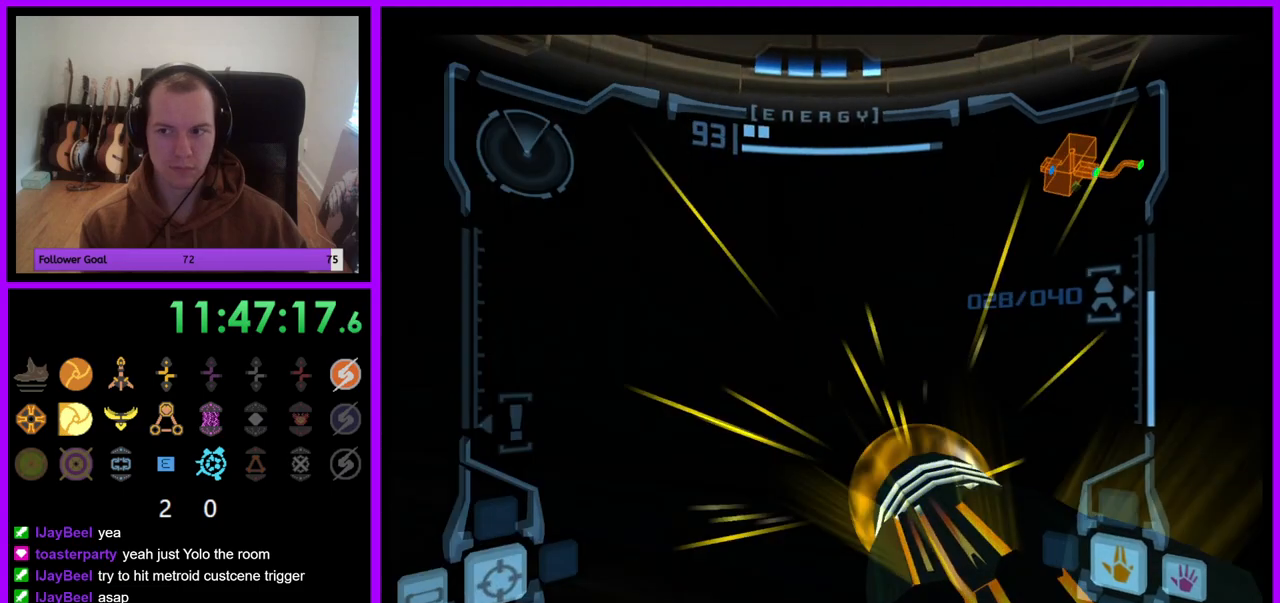
{"buttons": ["A", "L1"], "left_stick": "left", "right_stick": "center", "events": [[267, "B", "down"], [367, "L1", "down"], [433, "B", "up"], [450, "left_stick", "left"]]}
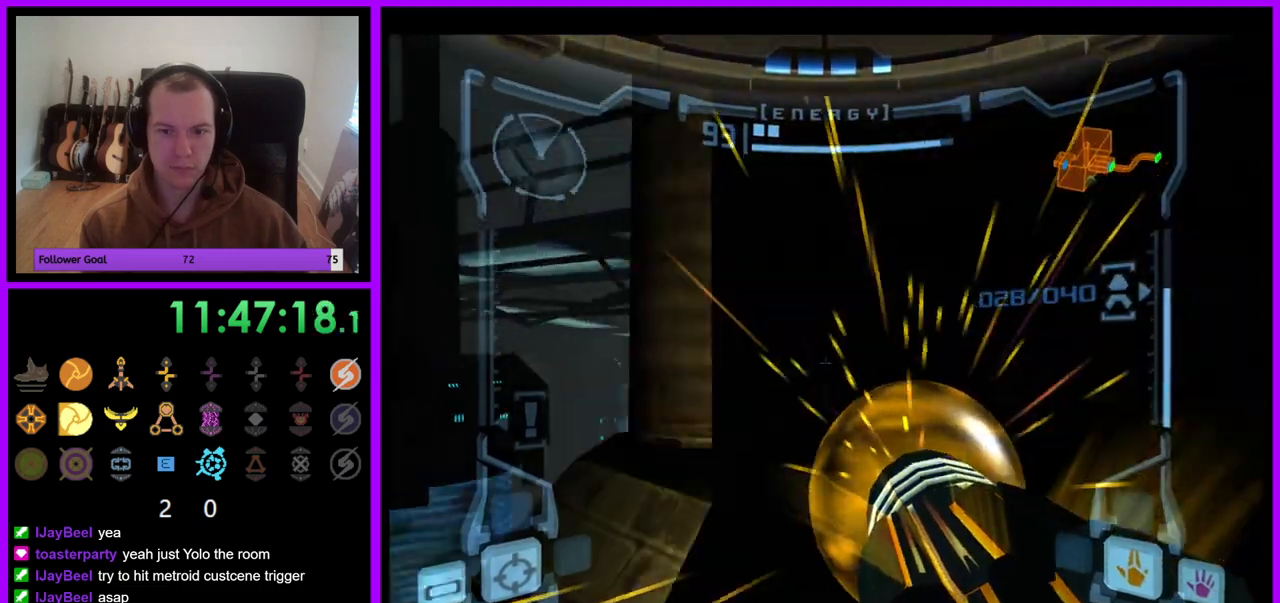
{"buttons": ["A", "L1"], "left_stick": "up", "right_stick": "center", "events": [[283, "left_stick", "center"], [367, "left_stick", "up"]]}
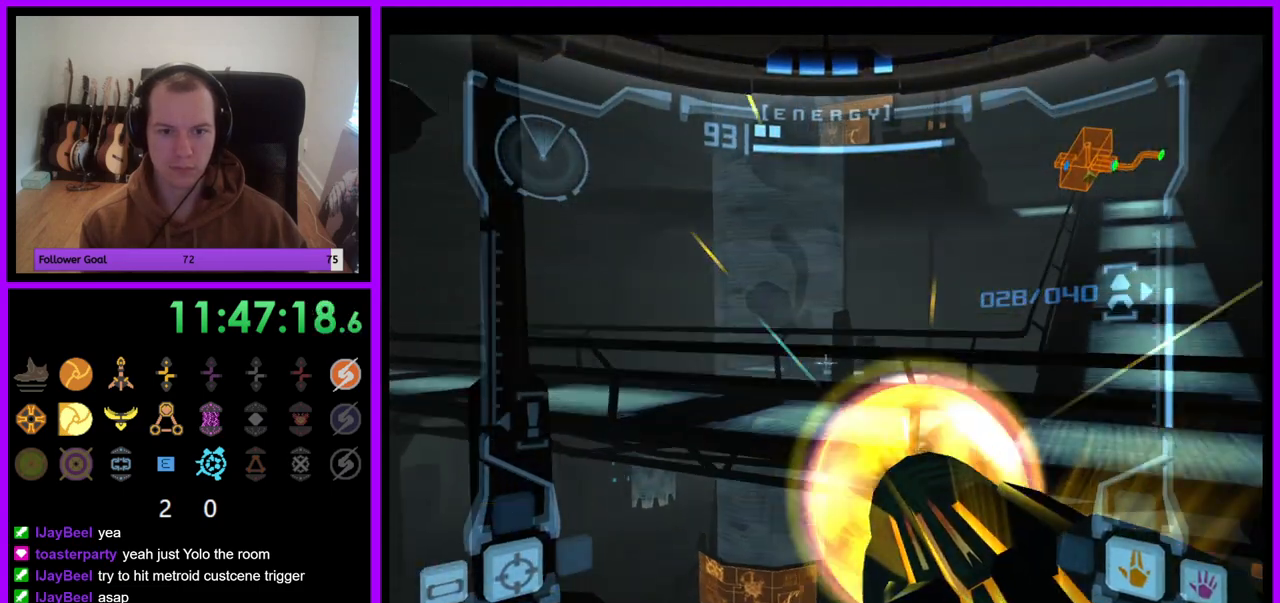
{"buttons": ["A", "L1"], "left_stick": "up-right", "right_stick": "center", "events": [[183, "left_stick", "up-right"]]}
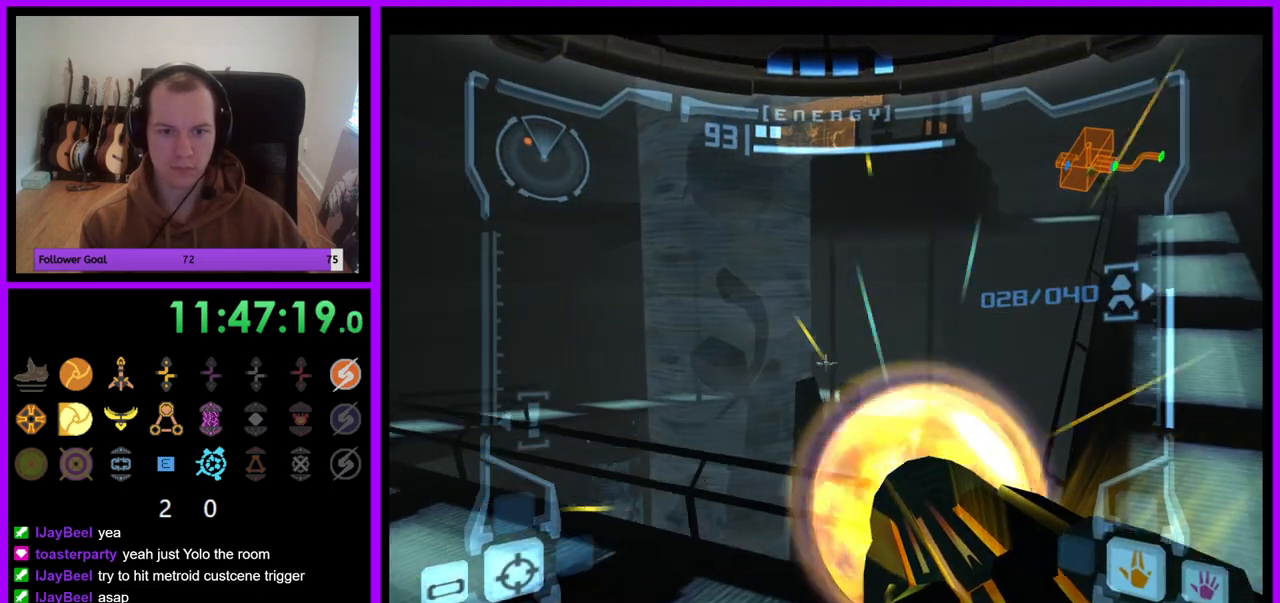
{"buttons": ["A"], "left_stick": "left", "right_stick": "center", "events": [[150, "L1", "up"], [217, "left_stick", "left"]]}
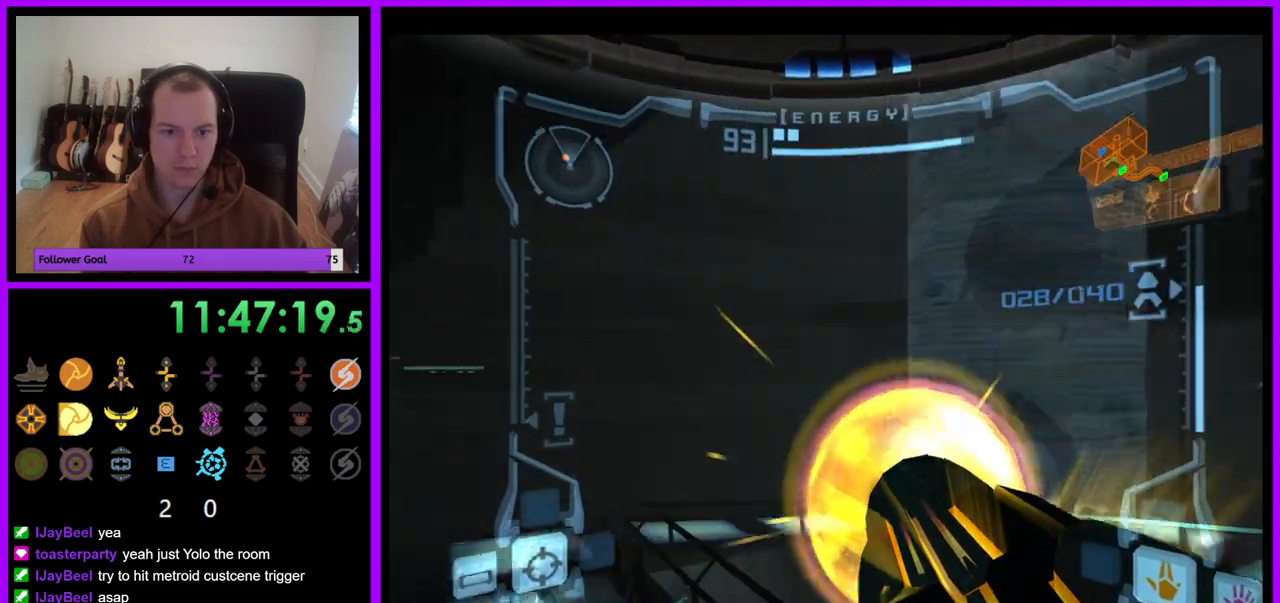
{"buttons": ["A", "L1"], "left_stick": "down-left", "right_stick": "center", "events": [[50, "left_stick", "down-left"], [217, "left_stick", "down"], [383, "L1", "down"], [400, "left_stick", "down-left"]]}
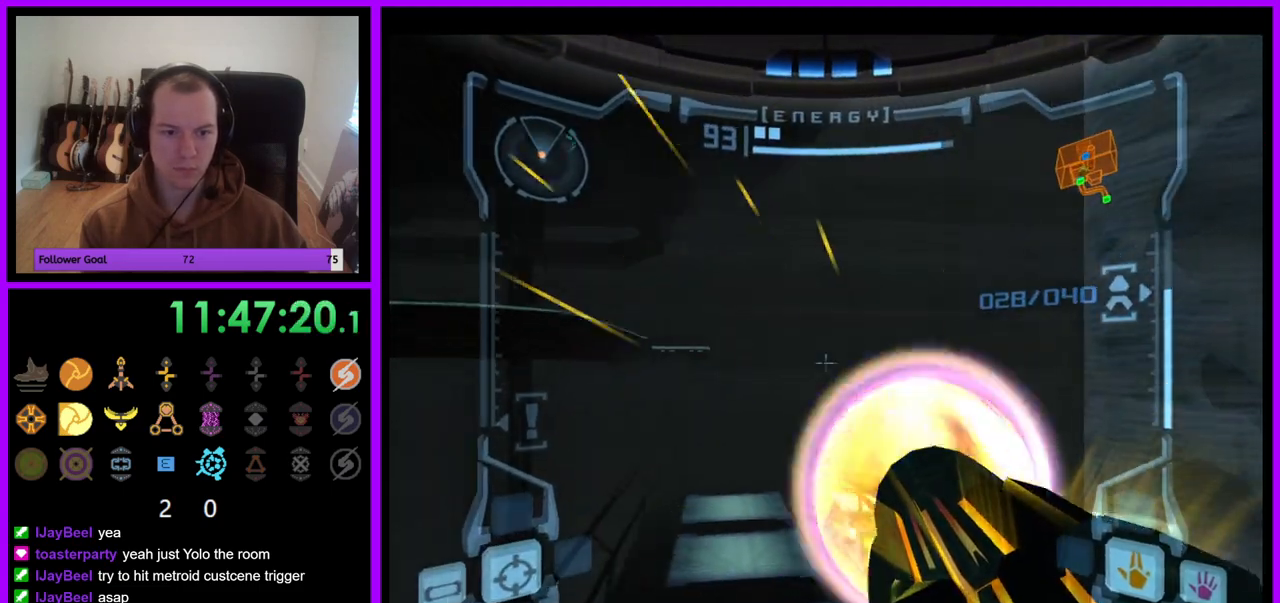
{"buttons": ["A"], "left_stick": "center", "right_stick": "center", "events": [[33, "left_stick", "down"], [283, "L1", "up"], [383, "left_stick", "left"], [467, "left_stick", "center"]]}
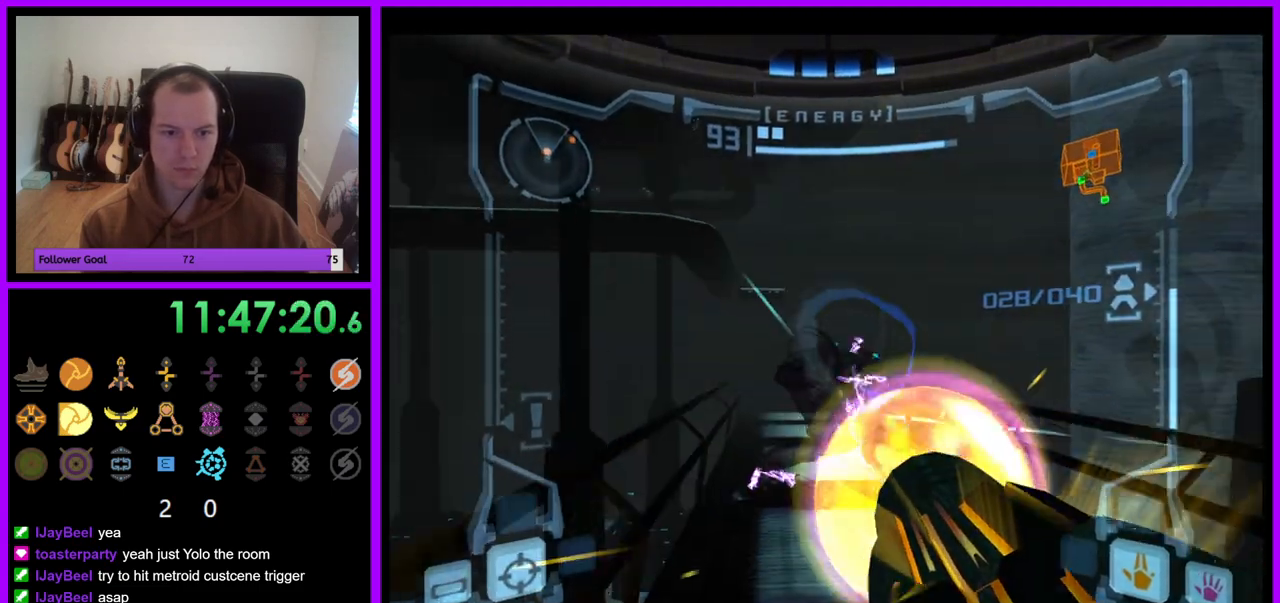
{"buttons": ["Y"], "left_stick": "center", "right_stick": "up", "events": [[17, "A", "up"], [17, "left_stick", "up-right"], [100, "left_stick", "center"], [200, "left_stick", "down"], [250, "right_stick", "up"], [367, "left_stick", "center"], [417, "Y", "down"]]}
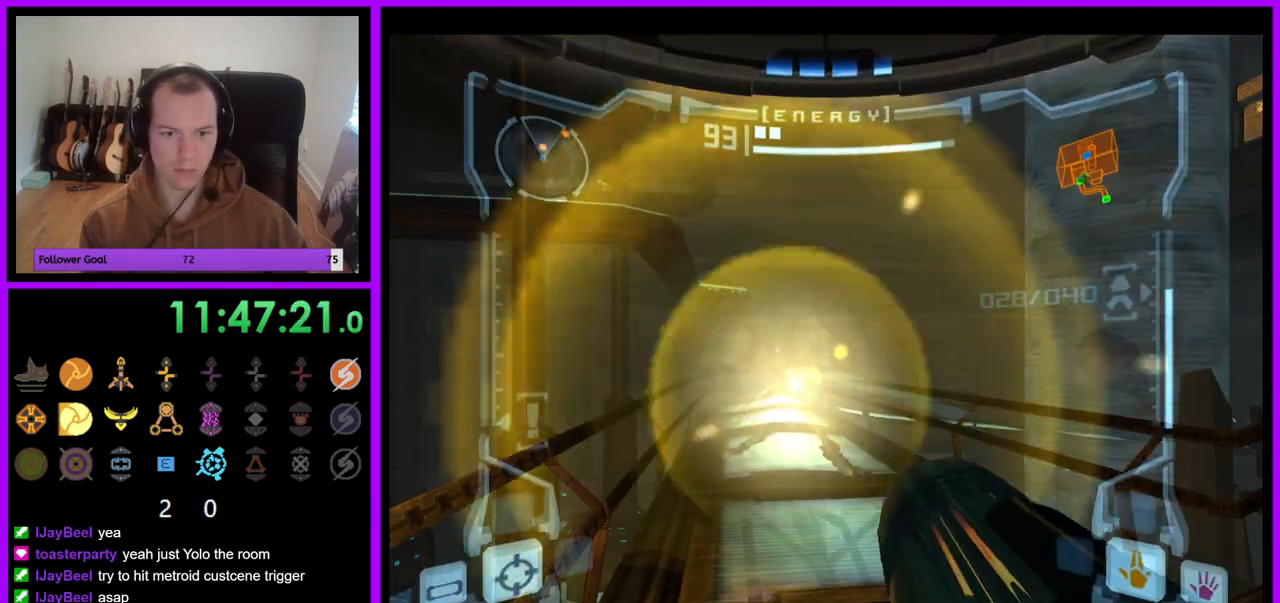
{"buttons": [], "left_stick": "up", "right_stick": "up", "events": [[17, "Y", "up"], [17, "left_stick", "up-left"], [83, "left_stick", "up"], [200, "Y", "down"], [317, "Y", "up"]]}
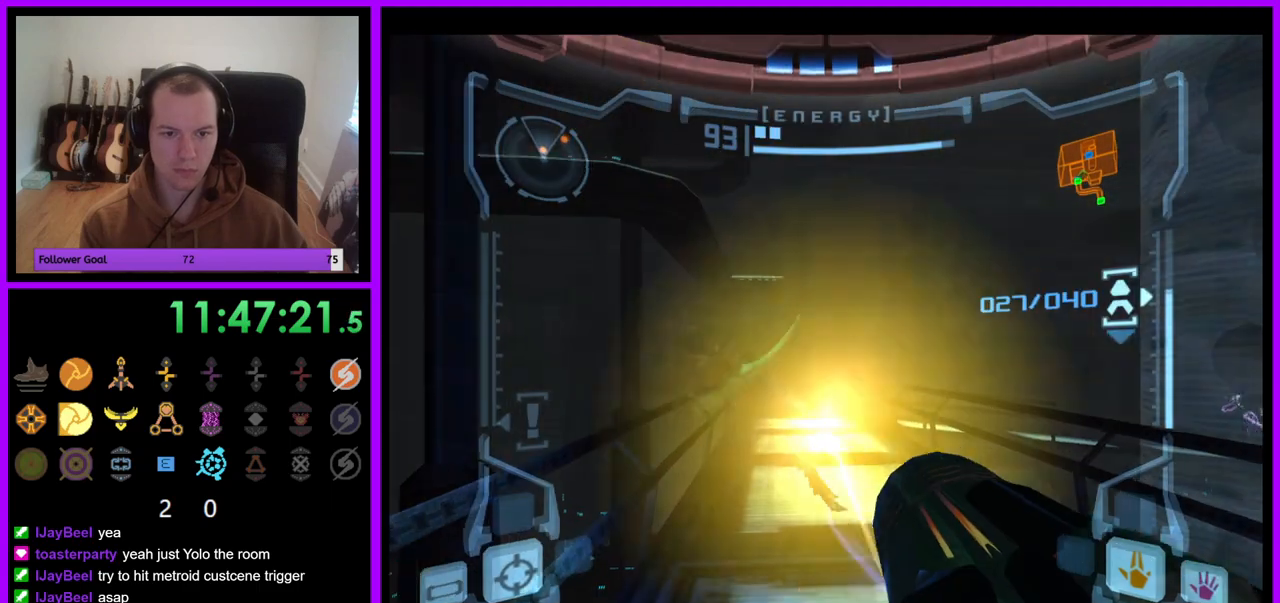
{"buttons": [], "left_stick": "down", "right_stick": "up", "events": [[333, "A", "down"], [417, "left_stick", "center"], [450, "A", "up"], [500, "left_stick", "down"]]}
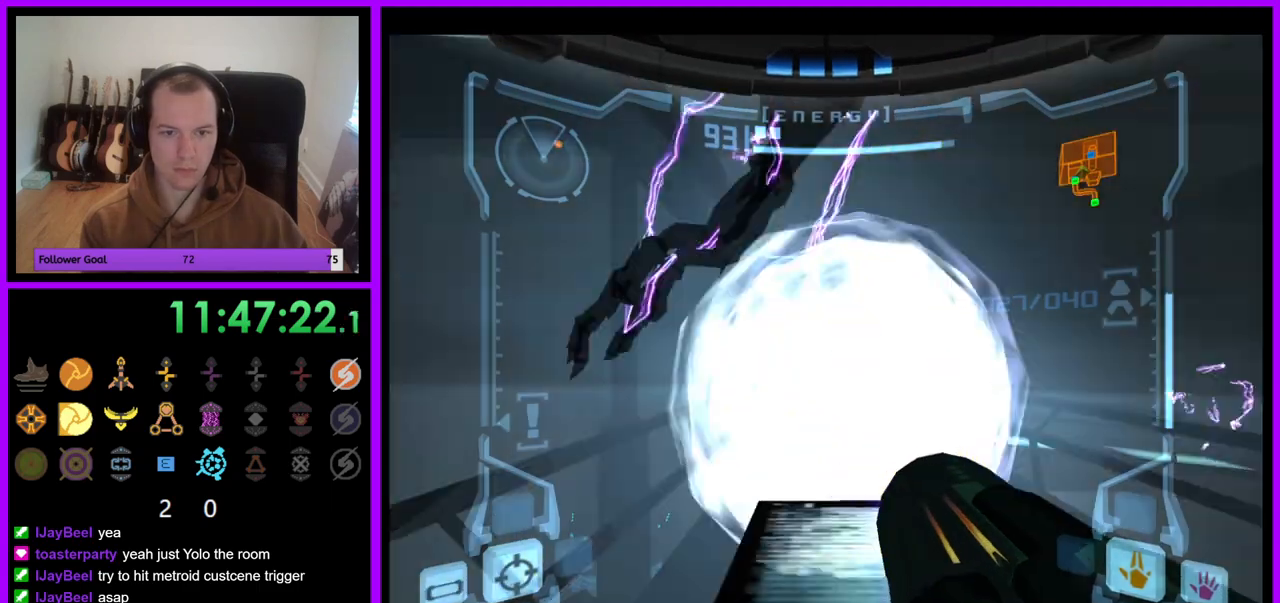
{"buttons": ["A"], "left_stick": "down", "right_stick": "center"}
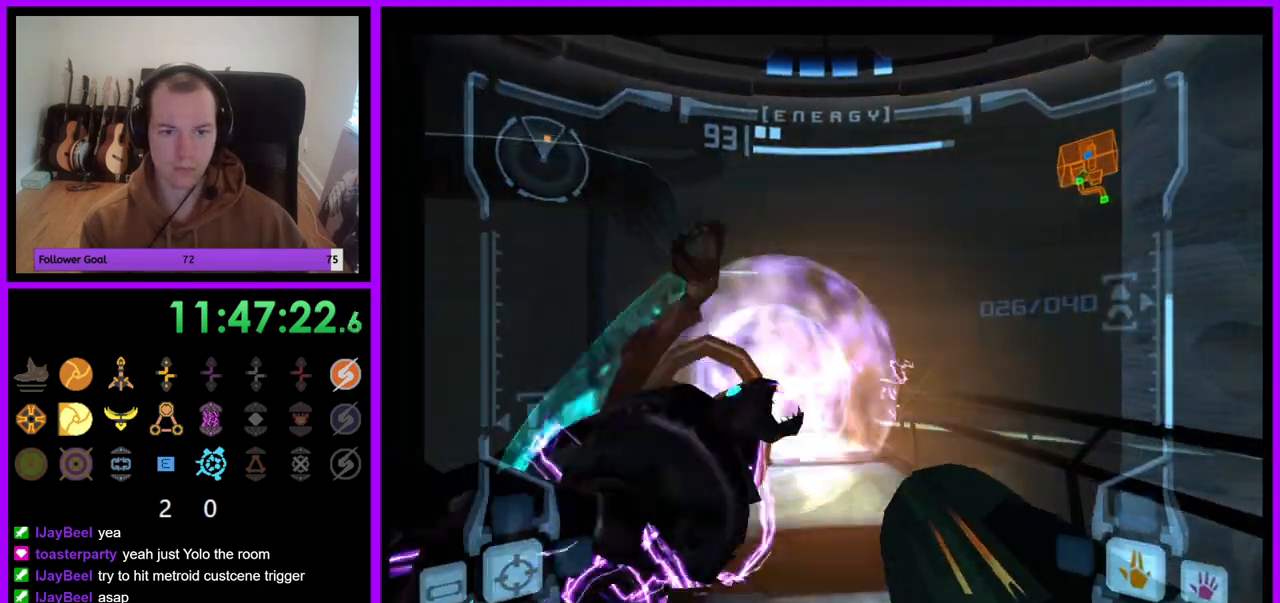
{"buttons": ["A", "L1"], "left_stick": "center", "right_stick": "center", "events": [[133, "left_stick", "center"], [200, "L1", "down"], [200, "left_stick", "up"], [400, "left_stick", "center"]]}
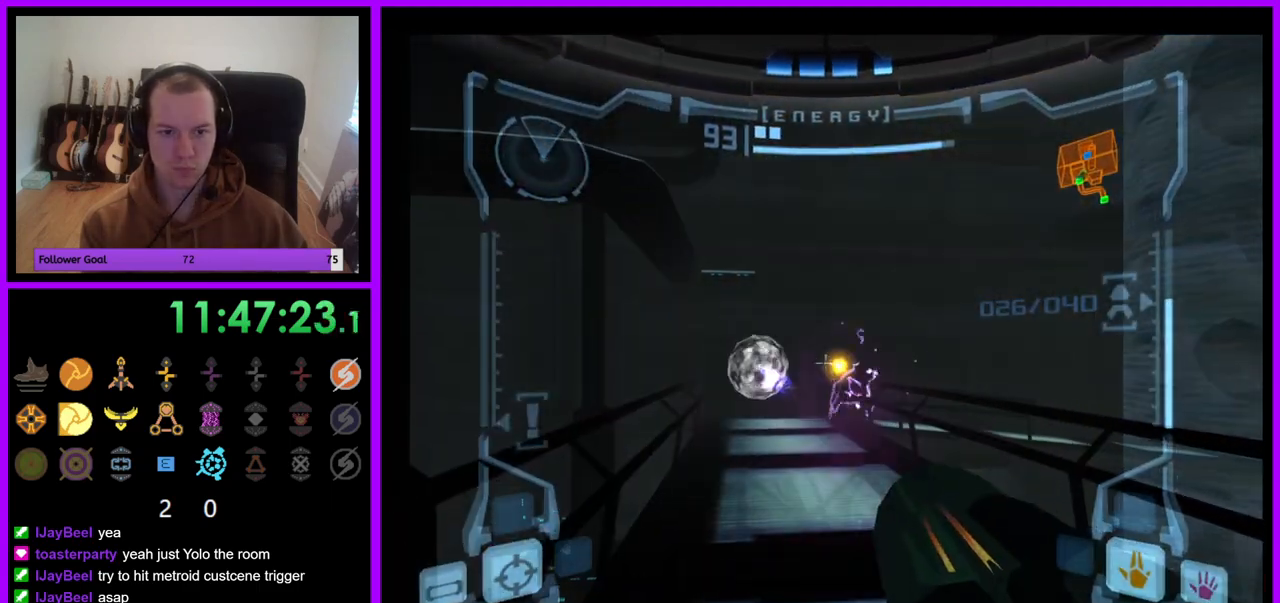
{"buttons": ["A", "L1"], "left_stick": "up", "right_stick": "center", "events": [[100, "L1", "up"], [217, "L1", "down"], [267, "left_stick", "up"]]}
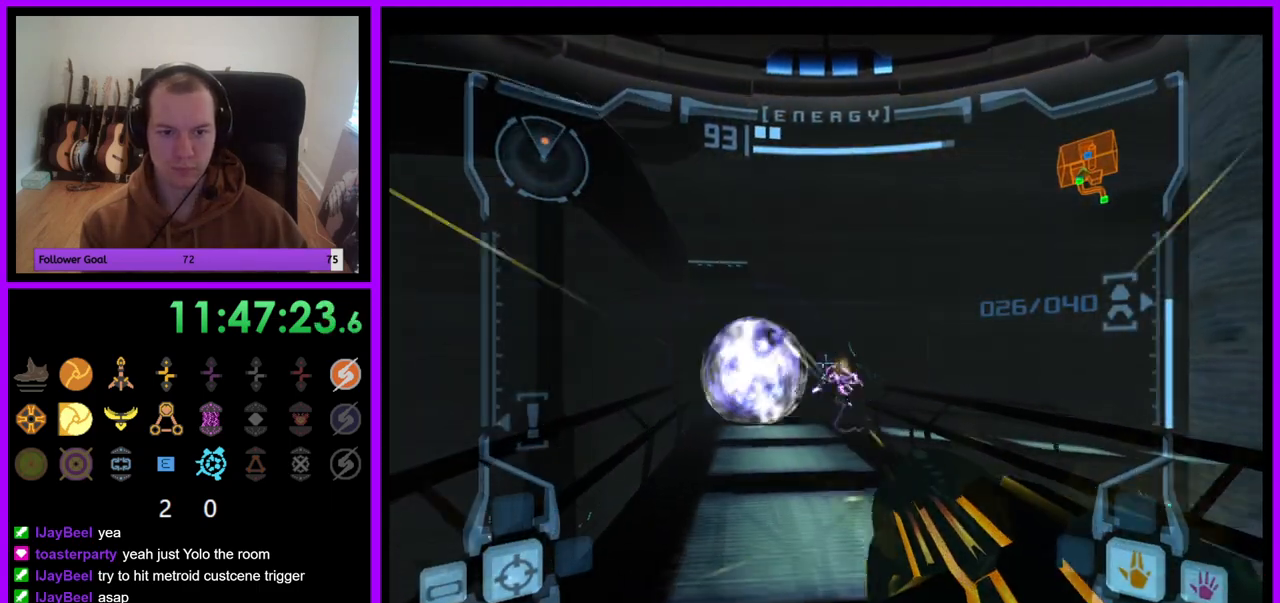
{"buttons": ["A", "L1"], "left_stick": "down", "right_stick": "center", "events": [[100, "left_stick", "up-left"], [200, "left_stick", "up"], [233, "A", "up"], [333, "A", "down"], [383, "left_stick", "down"]]}
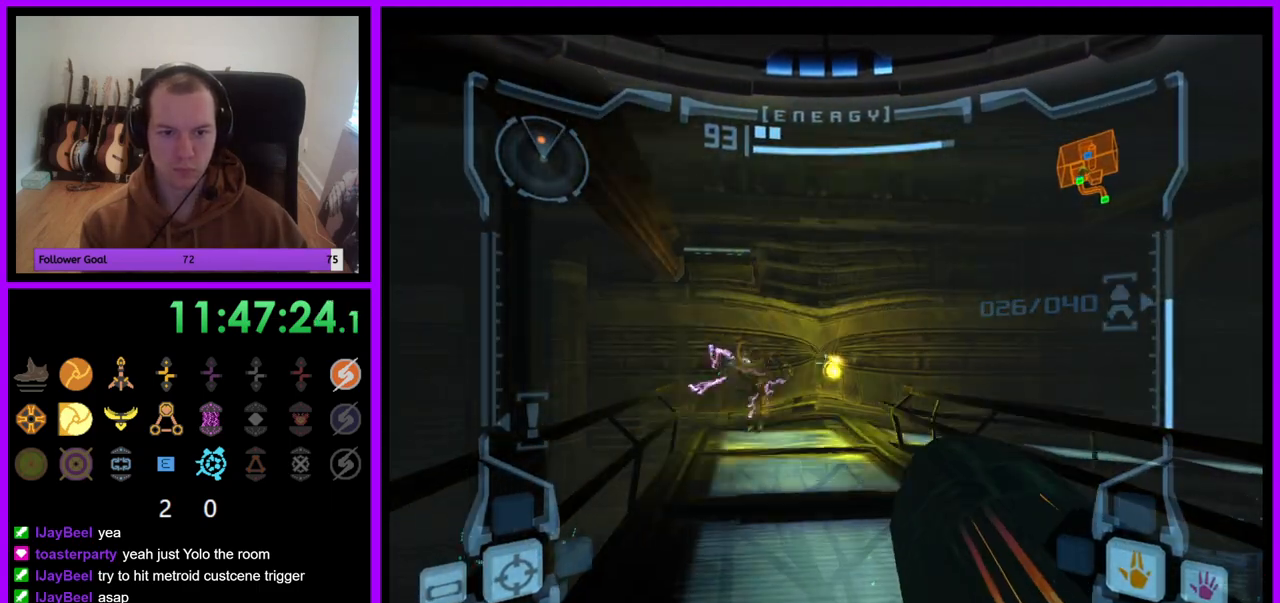
{"buttons": ["A", "L1"], "left_stick": "center", "right_stick": "center", "events": [[167, "L1", "up"], [333, "left_stick", "center"], [467, "L1", "down"]]}
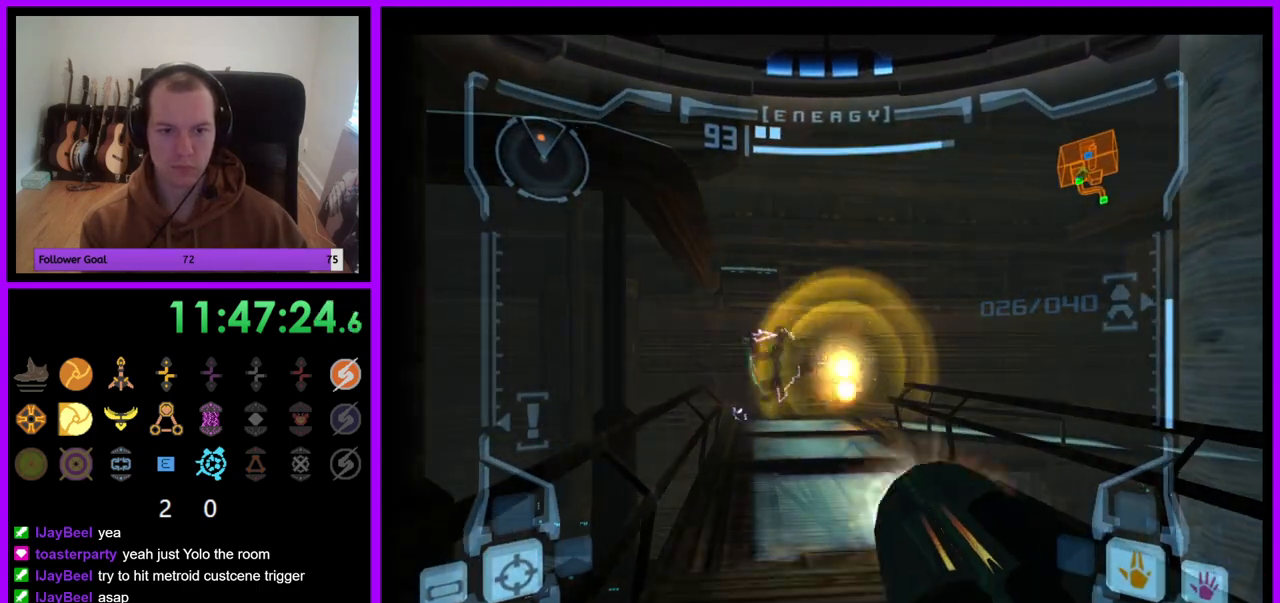
{"buttons": ["A"], "left_stick": "up", "right_stick": "center", "events": [[217, "left_stick", "up"], [500, "L1", "up"]]}
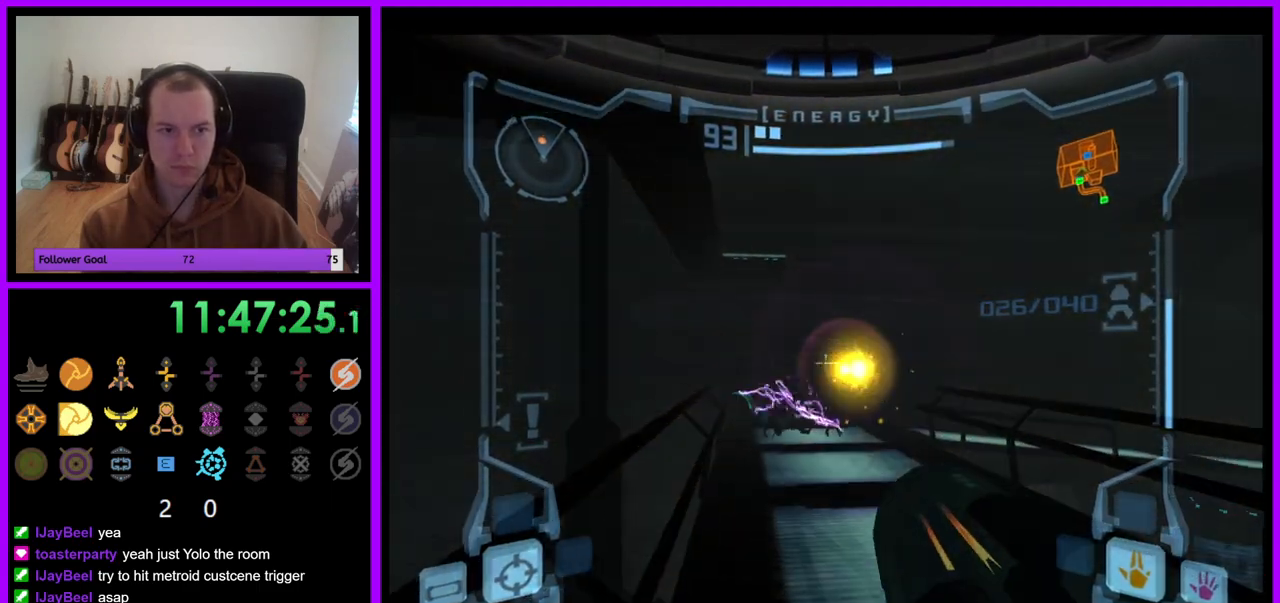
{"buttons": ["A"], "left_stick": "center", "right_stick": "center", "events": [[83, "left_stick", "right"], [483, "left_stick", "center"]]}
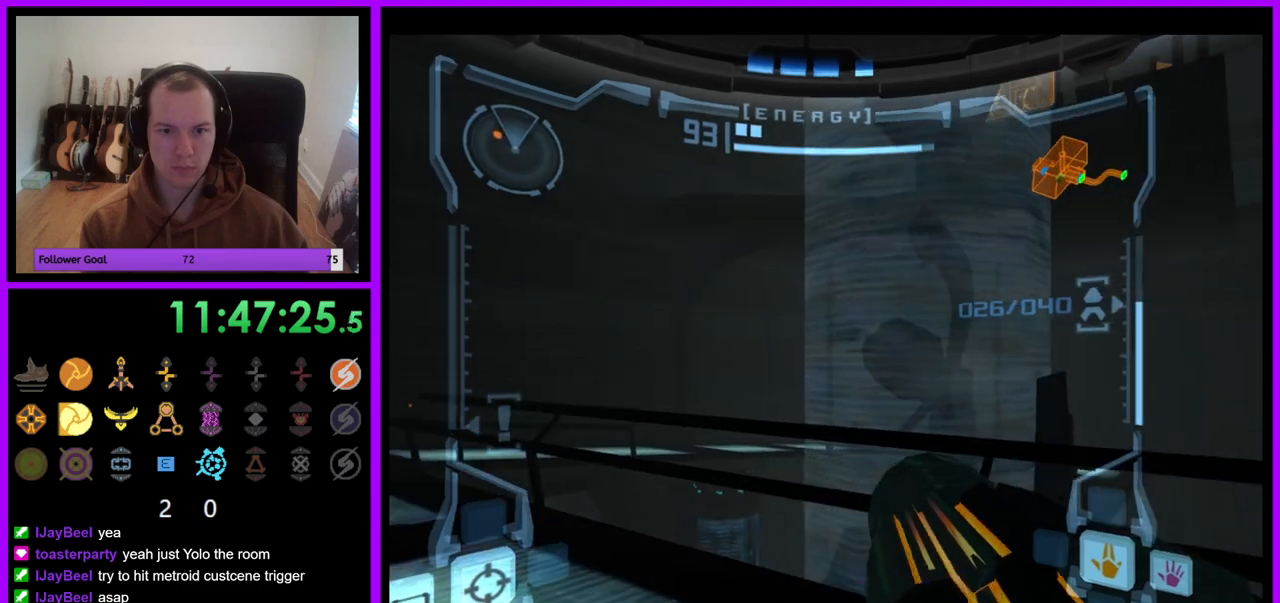
{"buttons": ["A"], "left_stick": "center", "right_stick": "center", "events": [[33, "left_stick", "left"], [417, "left_stick", "center"]]}
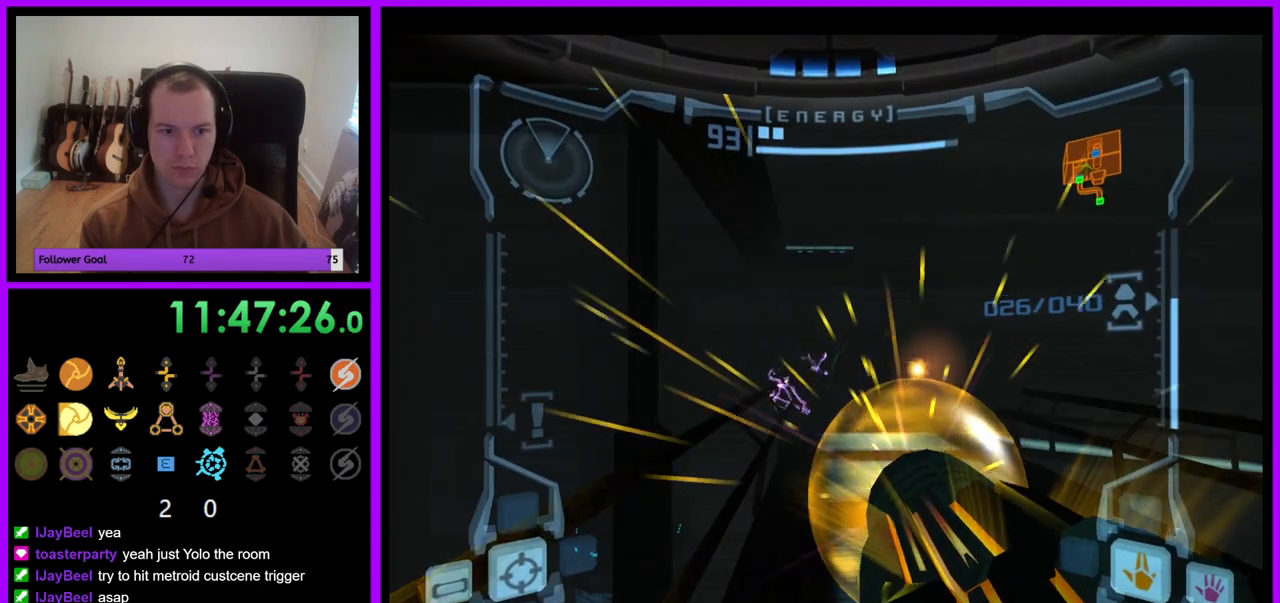
{"buttons": ["A"], "left_stick": "down-right", "right_stick": "center", "events": [[67, "A", "up"], [83, "left_stick", "down"], [400, "A", "down"], [500, "left_stick", "down-right"]]}
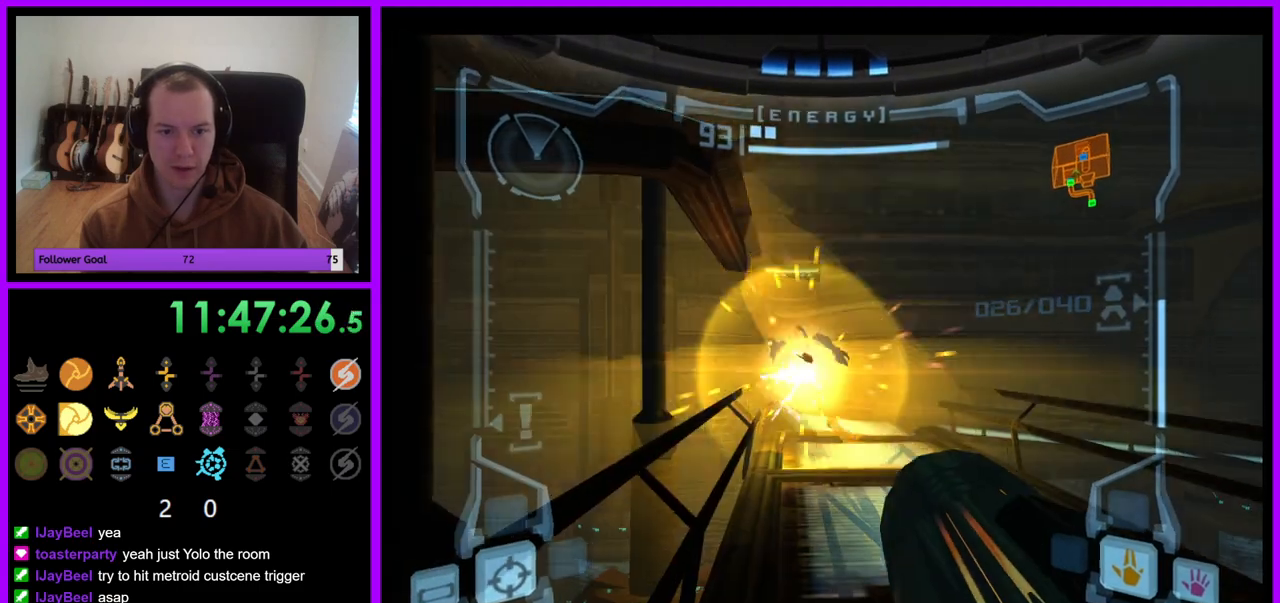
{"buttons": ["A"], "left_stick": "center", "right_stick": "center", "events": [[100, "left_stick", "down"], [283, "left_stick", "center"]]}
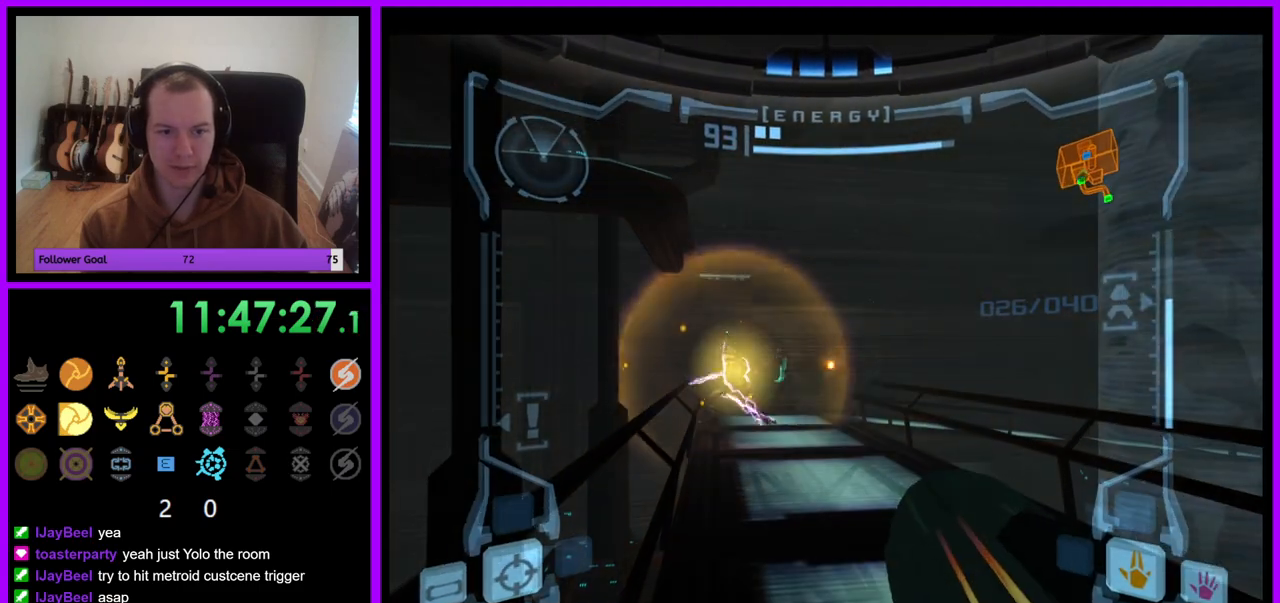
{"buttons": ["A"], "left_stick": "right", "right_stick": "center", "events": [[83, "left_stick", "right"]]}
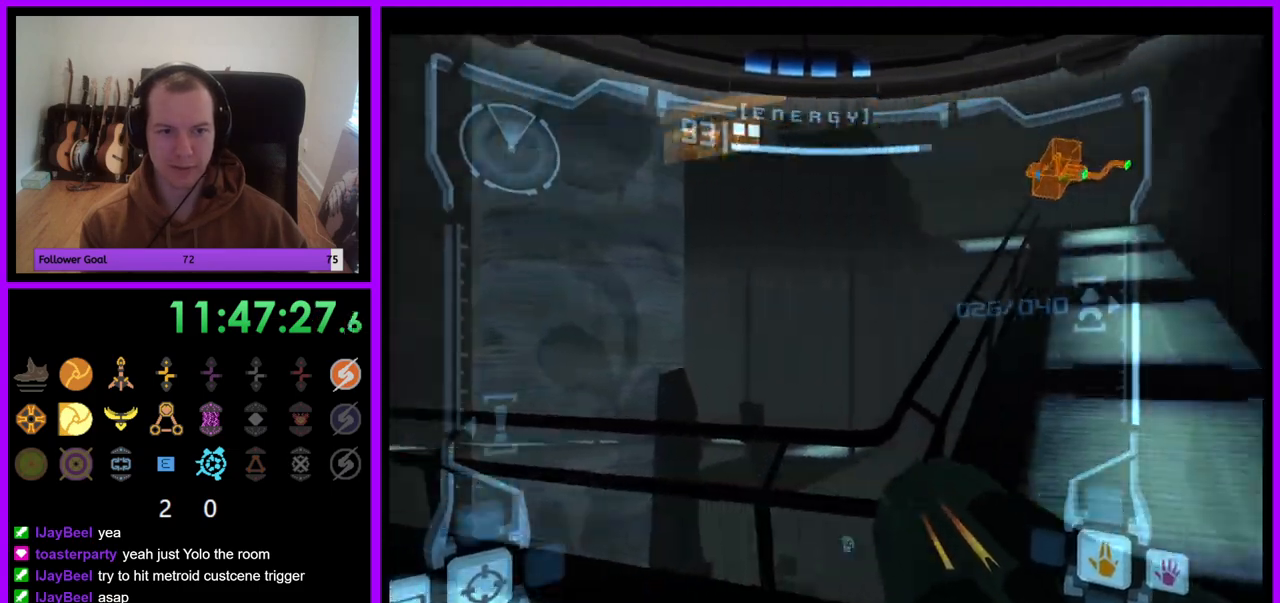
{"buttons": ["A"], "left_stick": "left", "right_stick": "center", "events": [[83, "left_stick", "center"], [233, "left_stick", "left"]]}
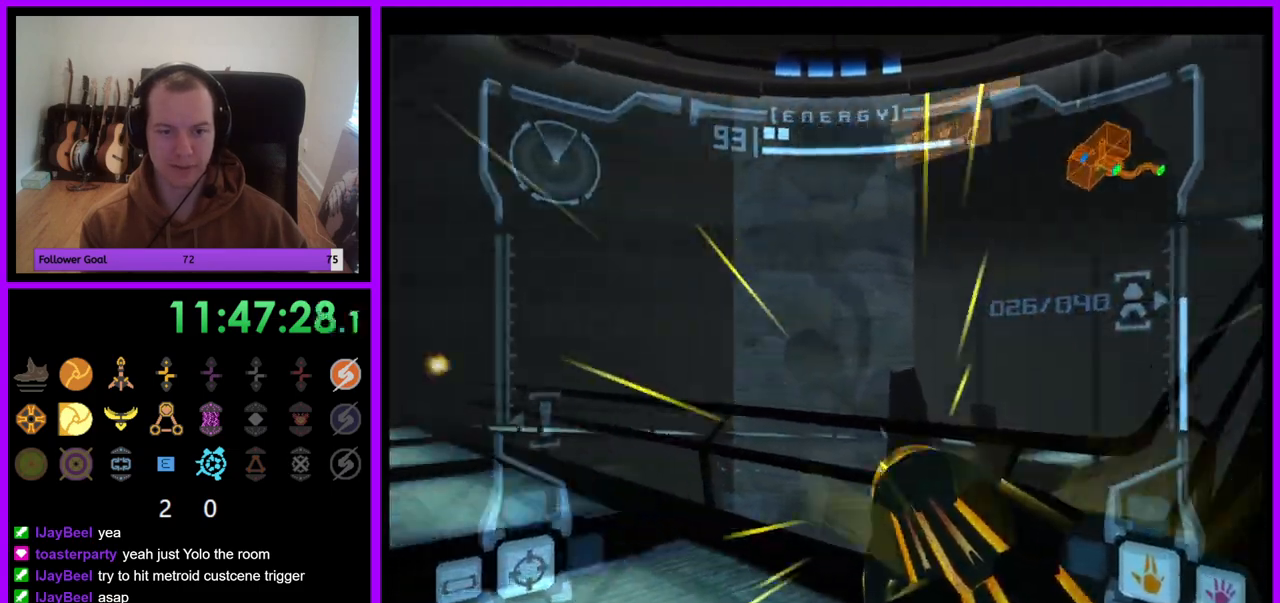
{"buttons": [], "left_stick": "up", "right_stick": "center", "events": [[83, "A", "up"], [83, "left_stick", "up-left"], [333, "left_stick", "up"]]}
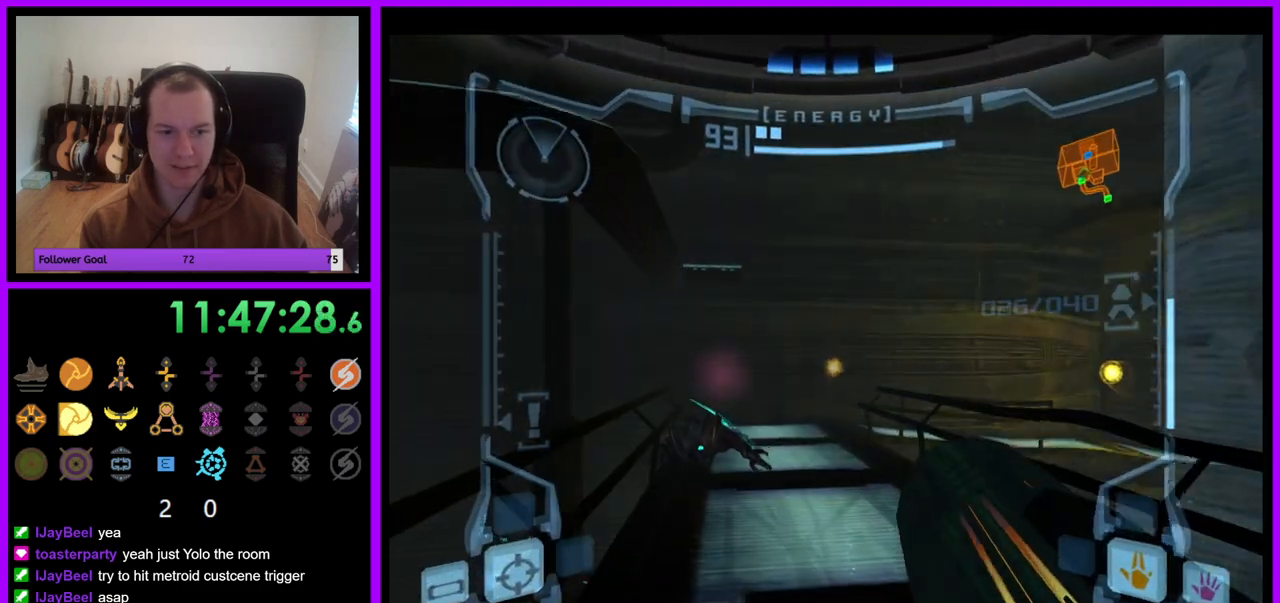
{"buttons": [], "left_stick": "left", "right_stick": "center", "events": [[300, "left_stick", "left"]]}
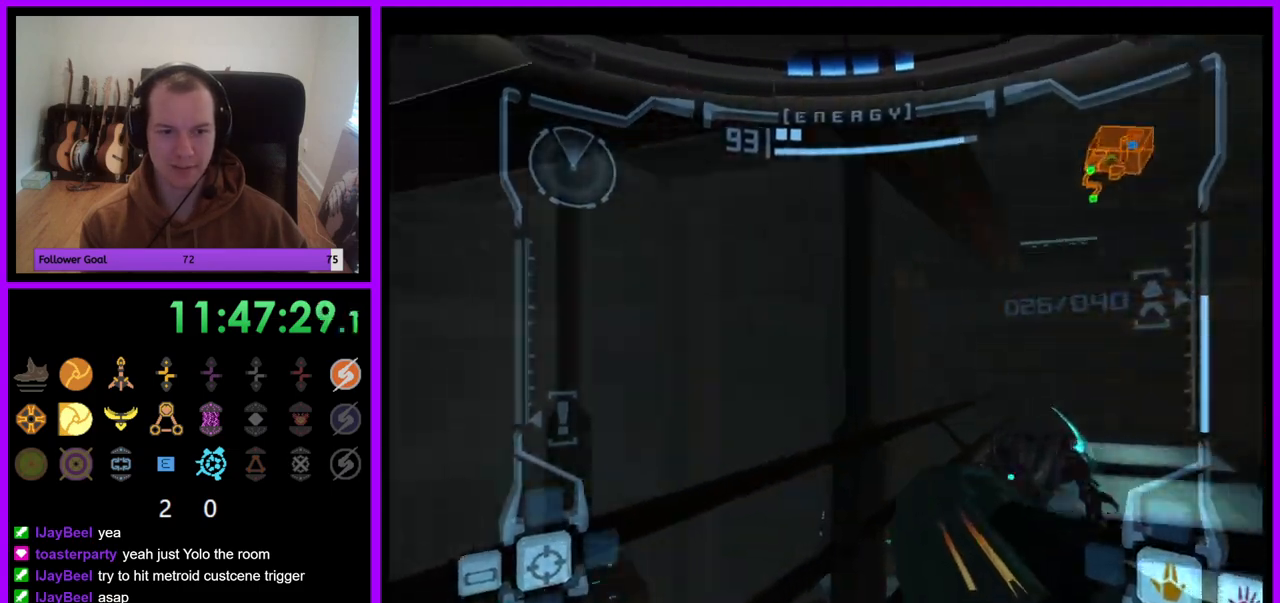
{"buttons": [], "left_stick": "left", "right_stick": "center", "events": []}
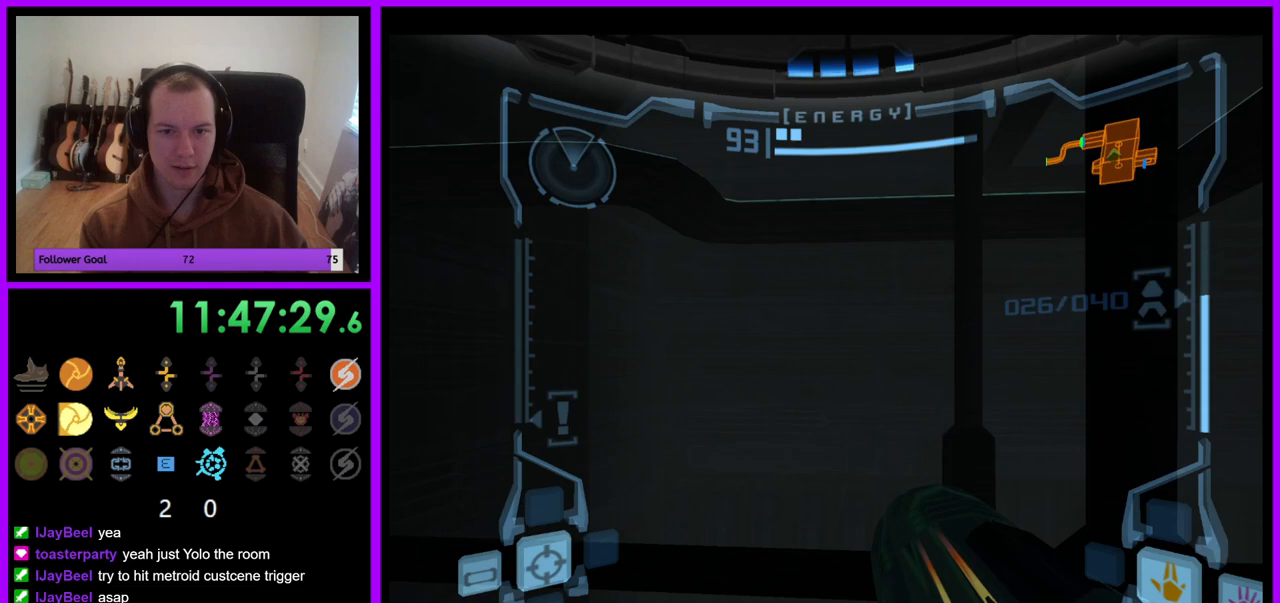
{"buttons": [], "left_stick": "center", "right_stick": "center", "events": [[400, "B", "down"], [433, "left_stick", "center"], [450, "B", "up"]]}
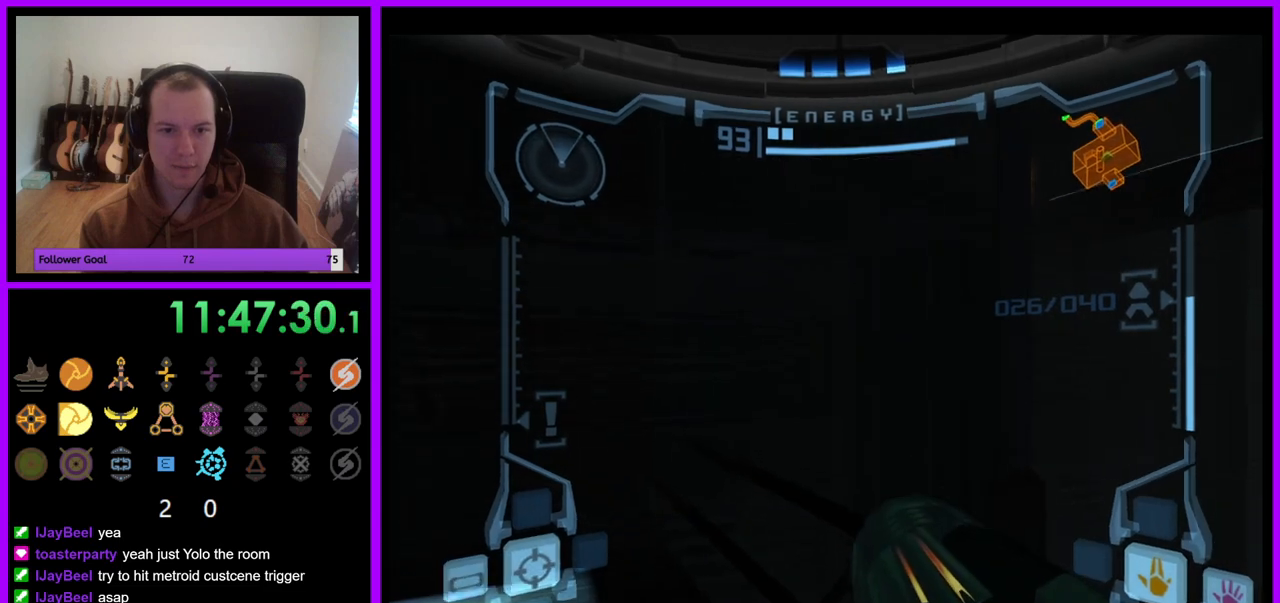
{"buttons": ["L1"], "left_stick": "center", "right_stick": "center", "events": [[33, "left_stick", "right"], [50, "L1", "down"], [250, "left_stick", "center"]]}
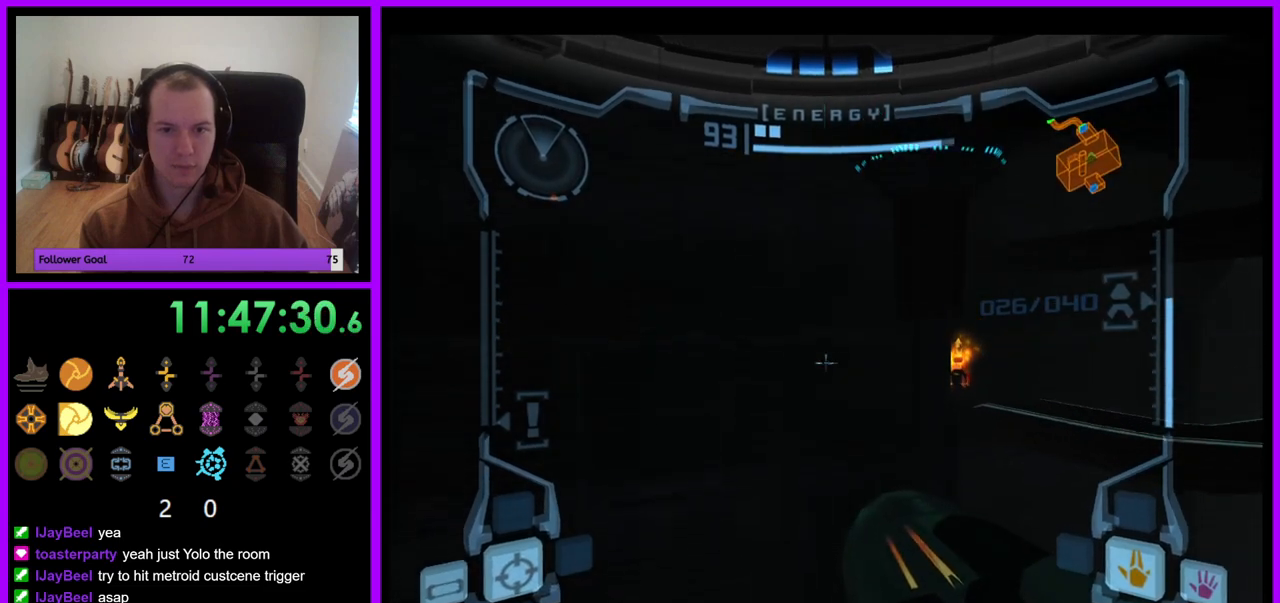
{"buttons": ["L1"], "left_stick": "center", "right_stick": "center", "events": []}
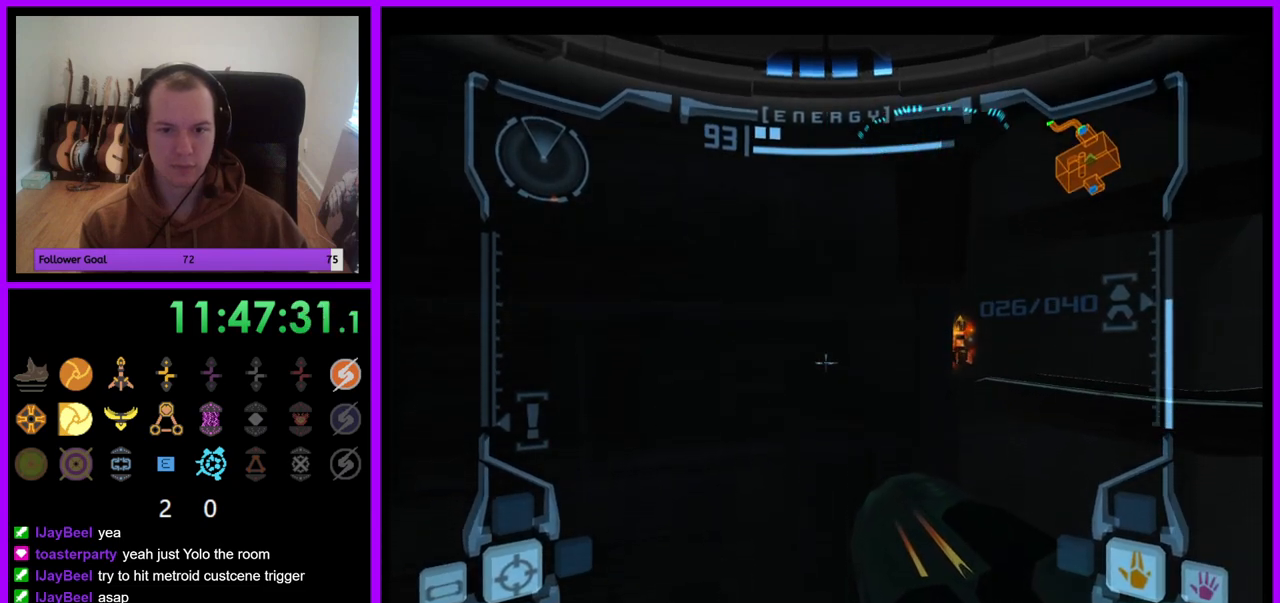
{"buttons": ["L1"], "left_stick": "center", "right_stick": "center", "events": []}
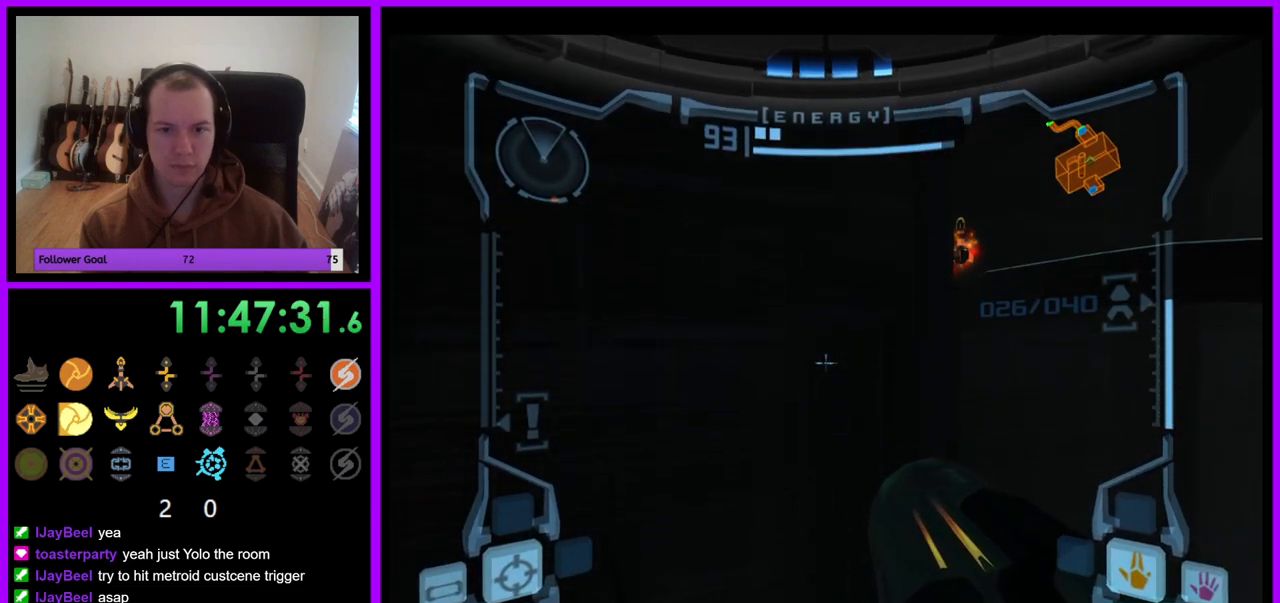
{"buttons": ["B", "L1"], "left_stick": "up-right", "right_stick": "center", "events": [[450, "B", "down"], [483, "left_stick", "up-right"]]}